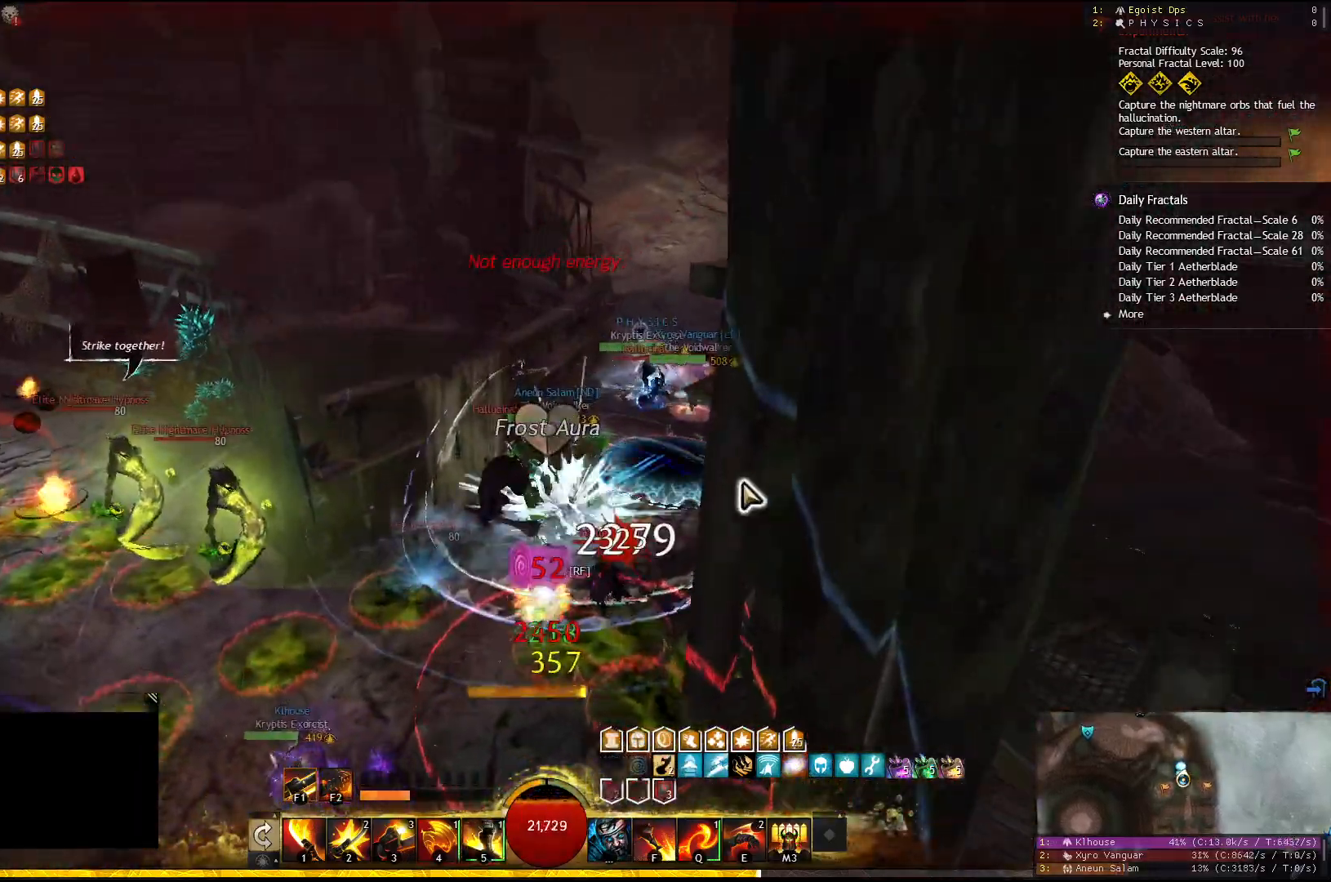
Gameplay with keyboard; each line is a JSON object with the keys held at the frame after it. "events" lists presses ("down") and releases ("up") of "1", "2", "3", "4", "5", "a", "d", "e", "f", "f1", "f2", "f3", "f4", "f5", "q", "s", "shift" and "w" between this image and that frame as [ms after this image, input, new state], when the widget could be followed in between. No other keys are recorded. Mouse input is not recorded.
{"keys": [], "events": []}
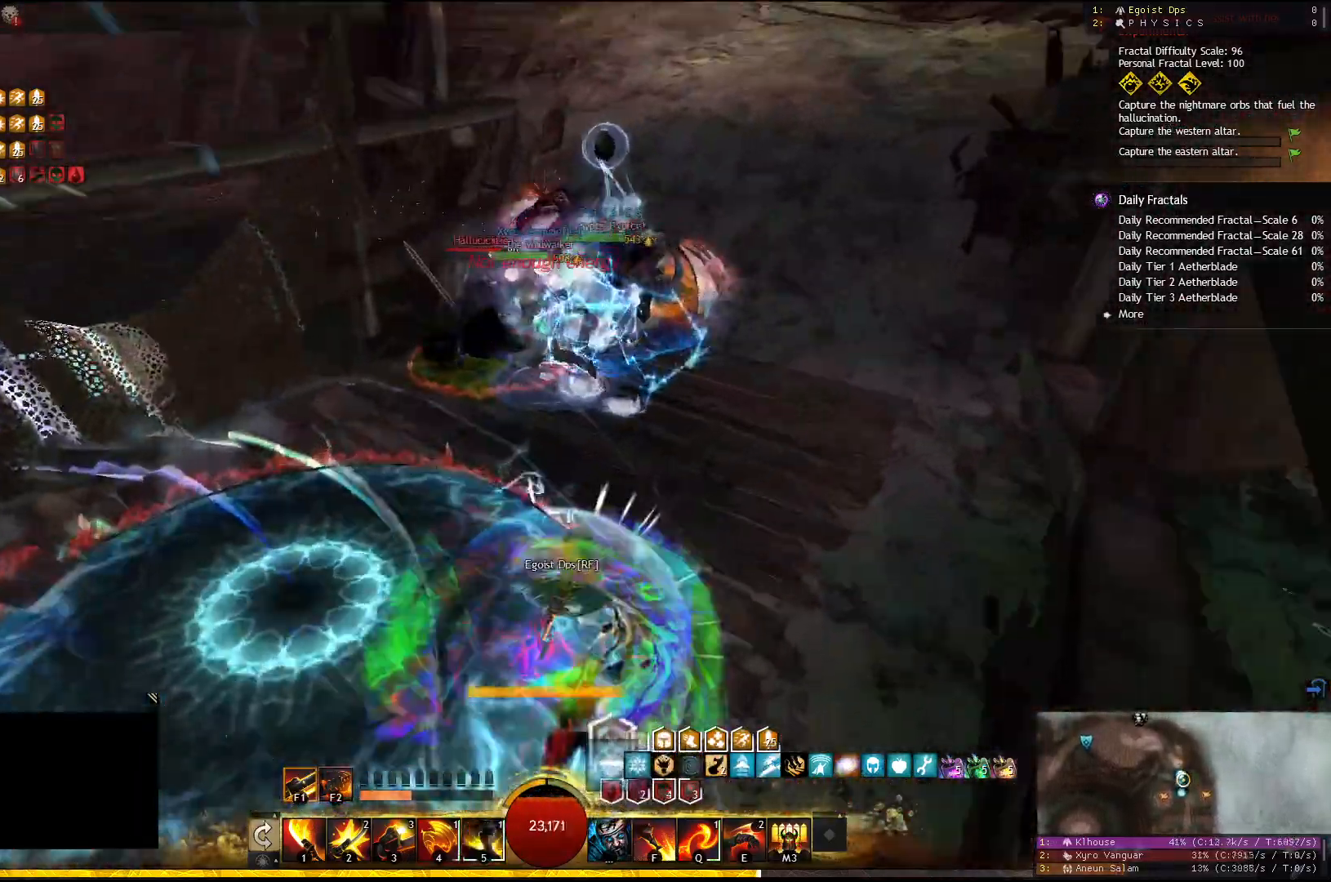
{"keys": ["d"], "events": [[33, "q", "down"], [133, "q", "up"], [183, "shift", "down"], [333, "shift", "up"], [367, "d", "down"]]}
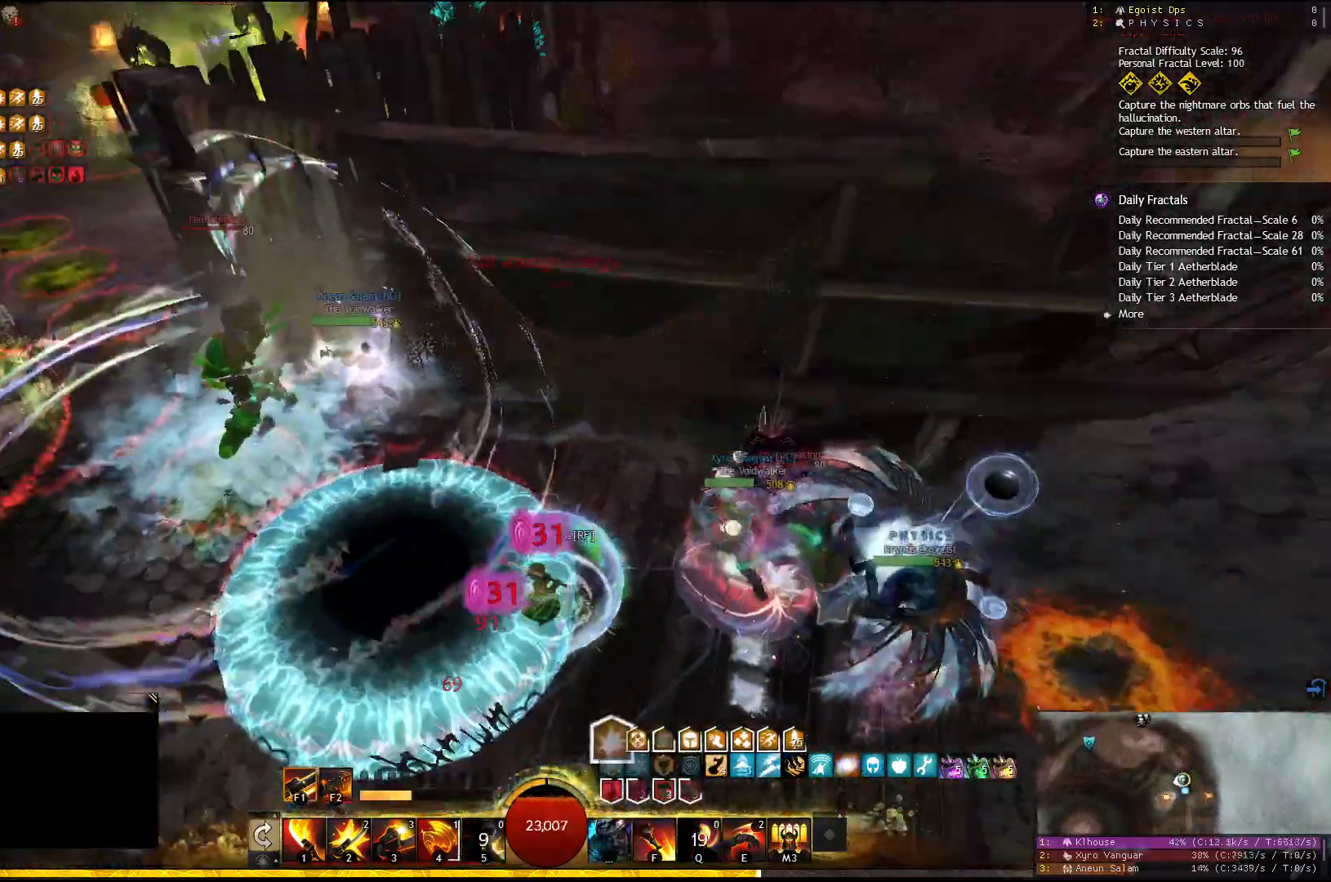
{"keys": [], "events": [[417, "d", "up"]]}
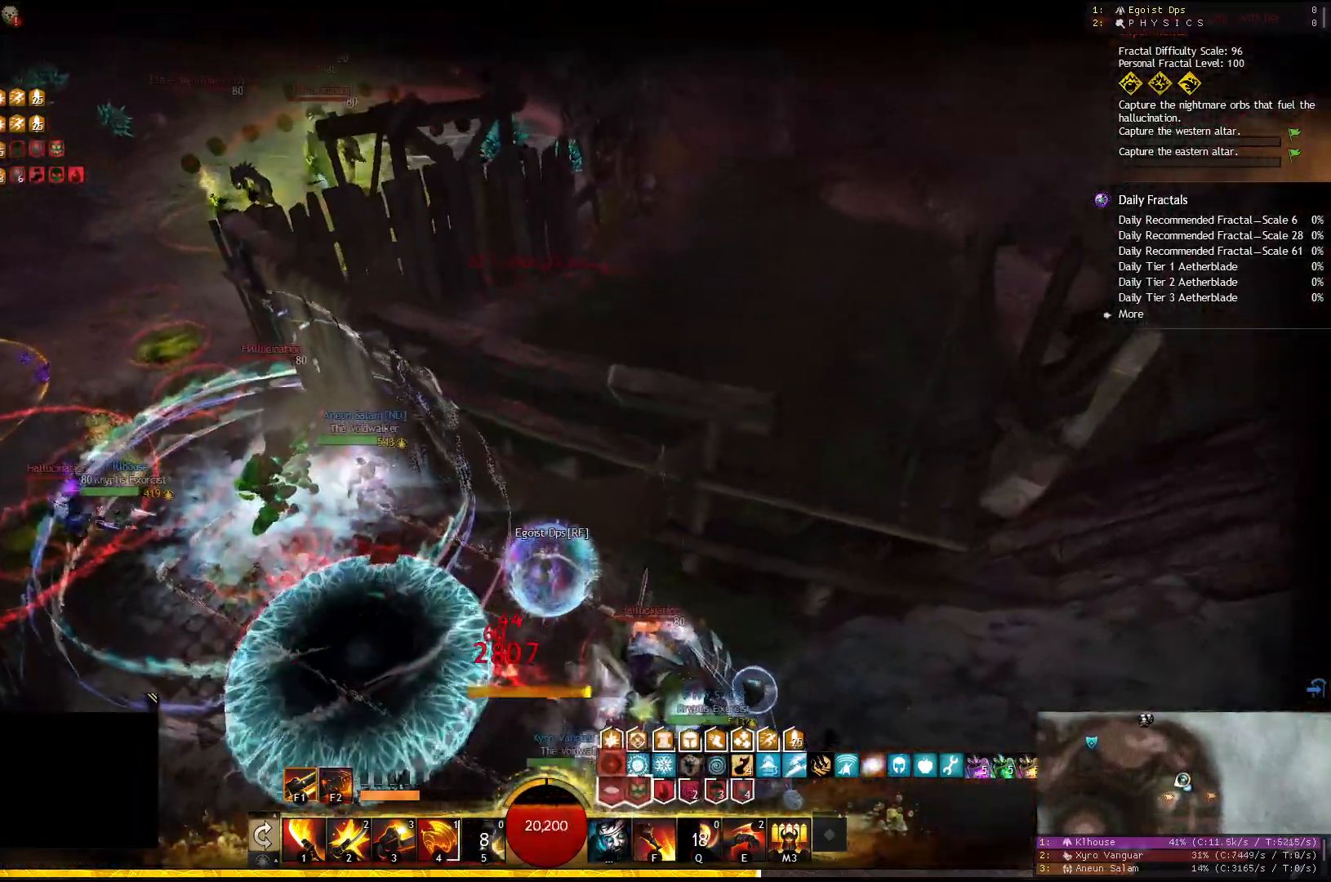
{"keys": ["s"], "events": [[67, "e", "down"], [133, "e", "up"], [233, "d", "down"], [383, "d", "up"], [383, "s", "down"]]}
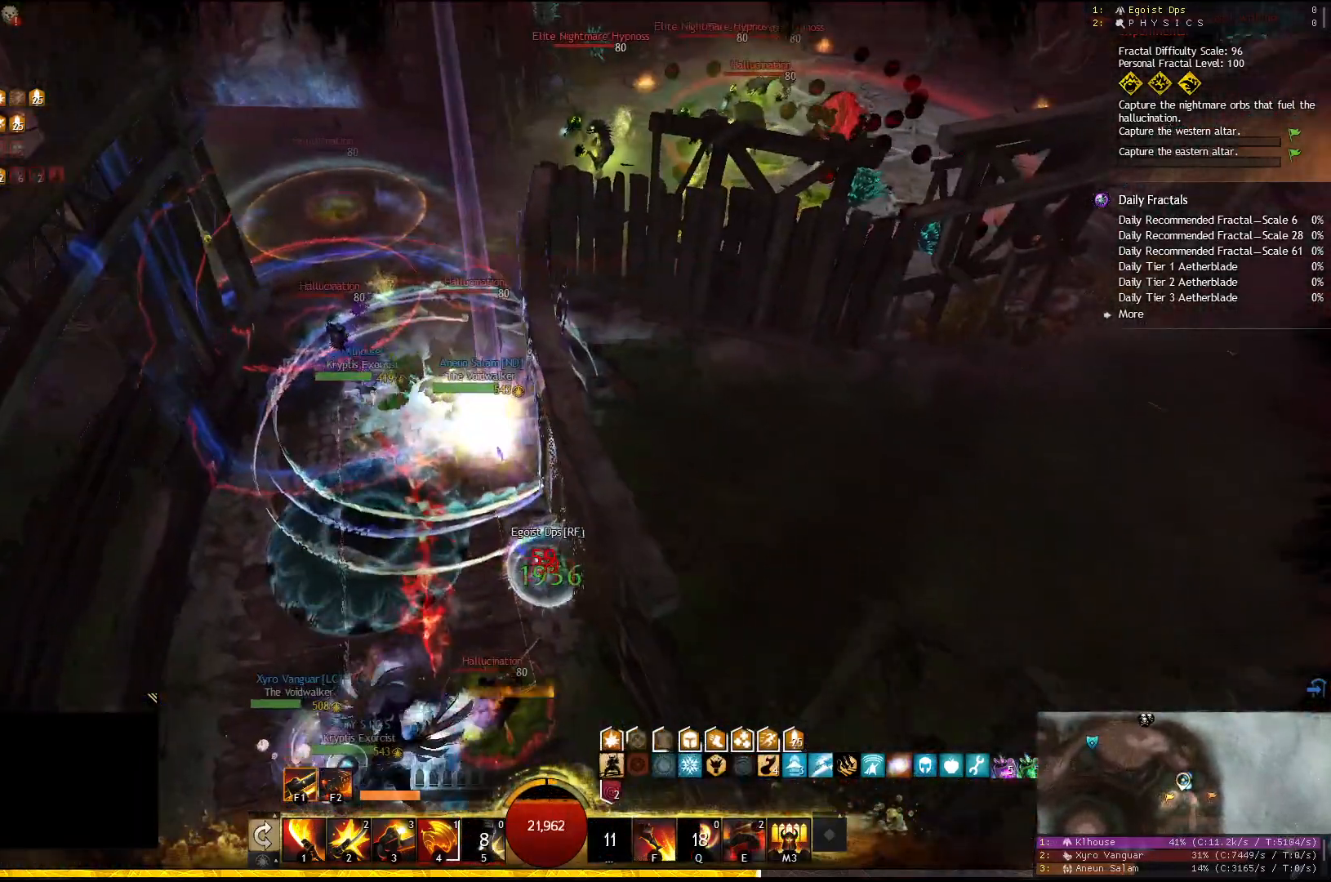
{"keys": ["f2"], "events": [[67, "d", "down"], [117, "s", "up"], [300, "d", "up"], [450, "f2", "down"]]}
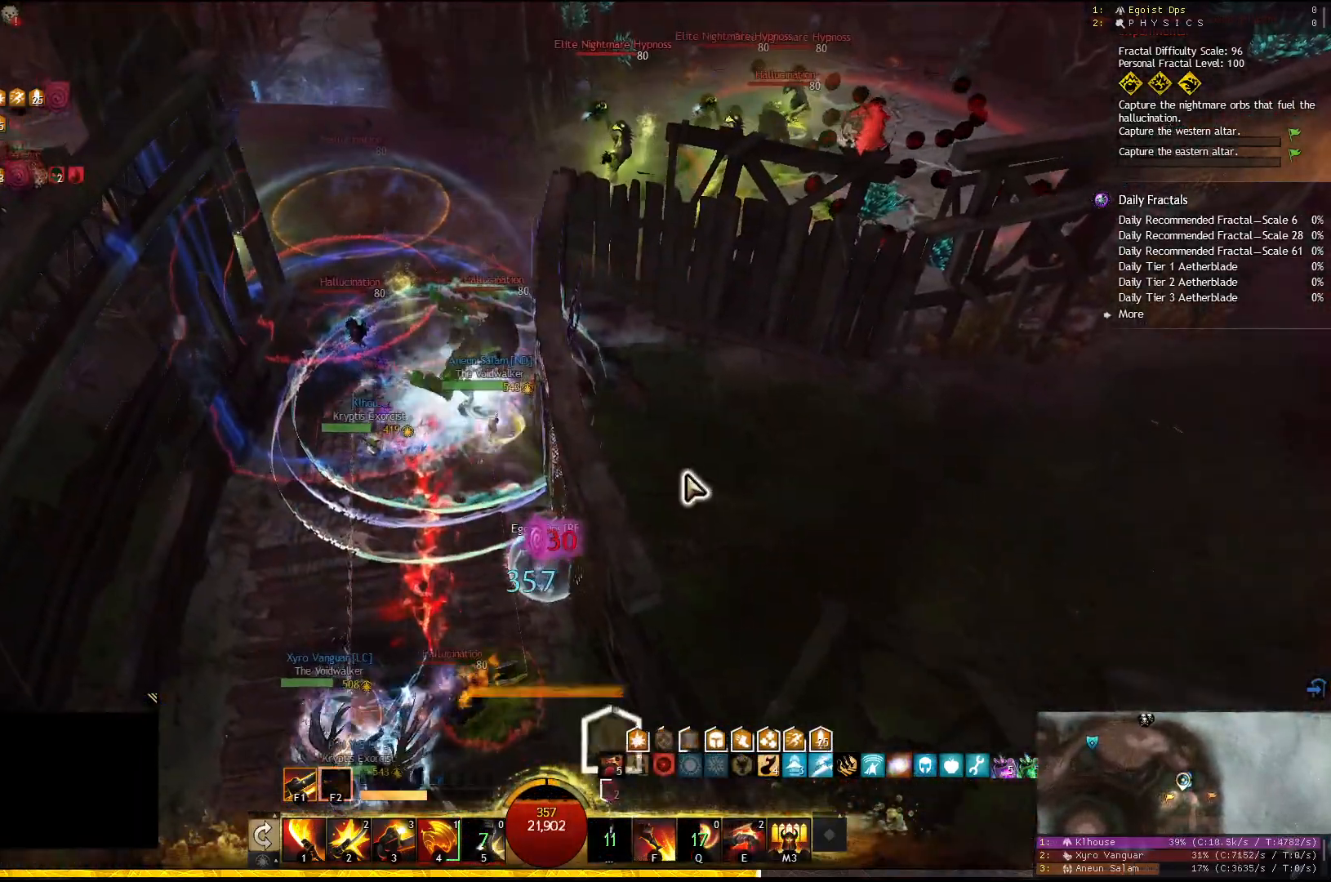
{"keys": [], "events": [[50, "f2", "up"], [100, "f2", "down"], [183, "f2", "up"], [217, "f2", "down"], [483, "f2", "up"]]}
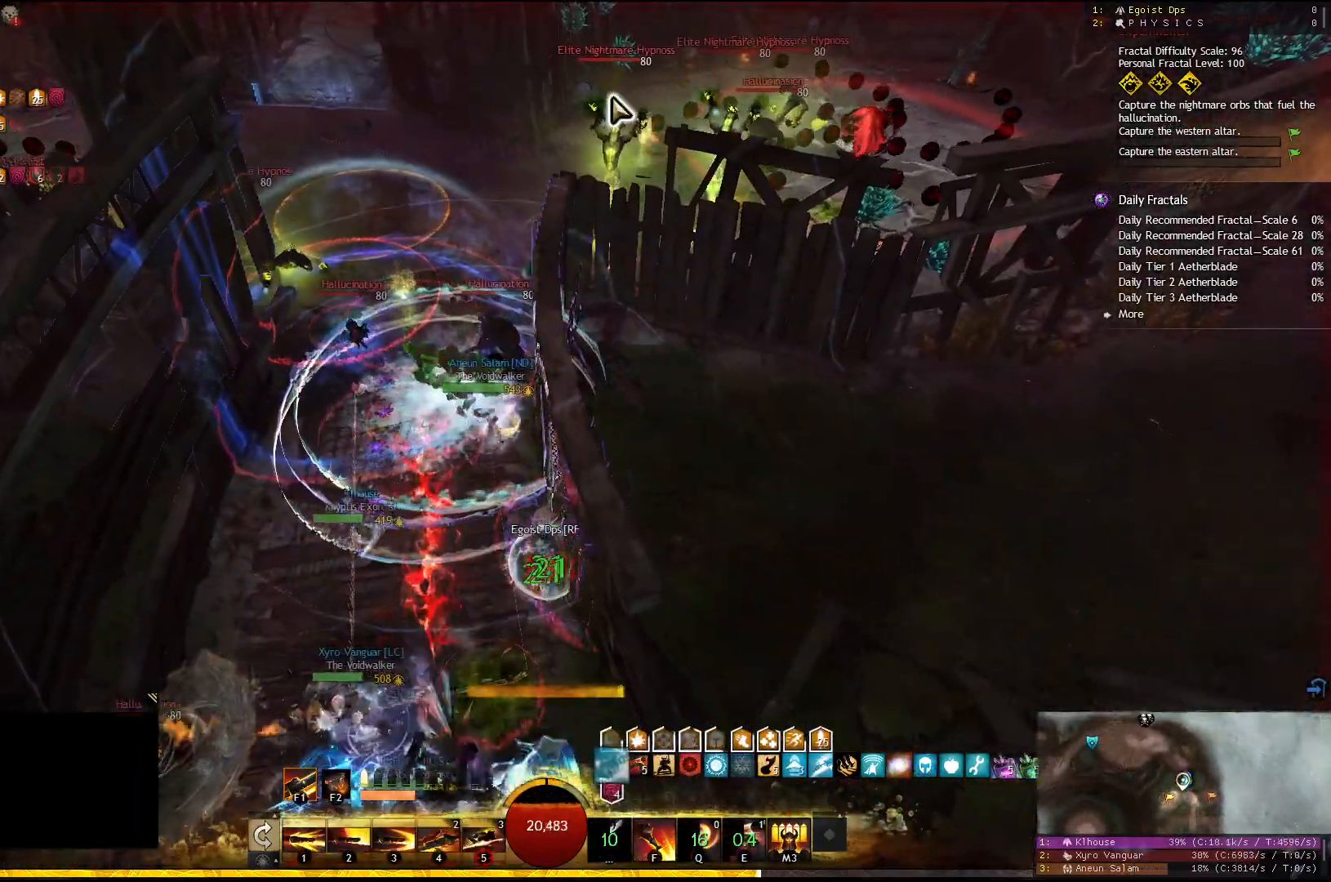
{"keys": [], "events": []}
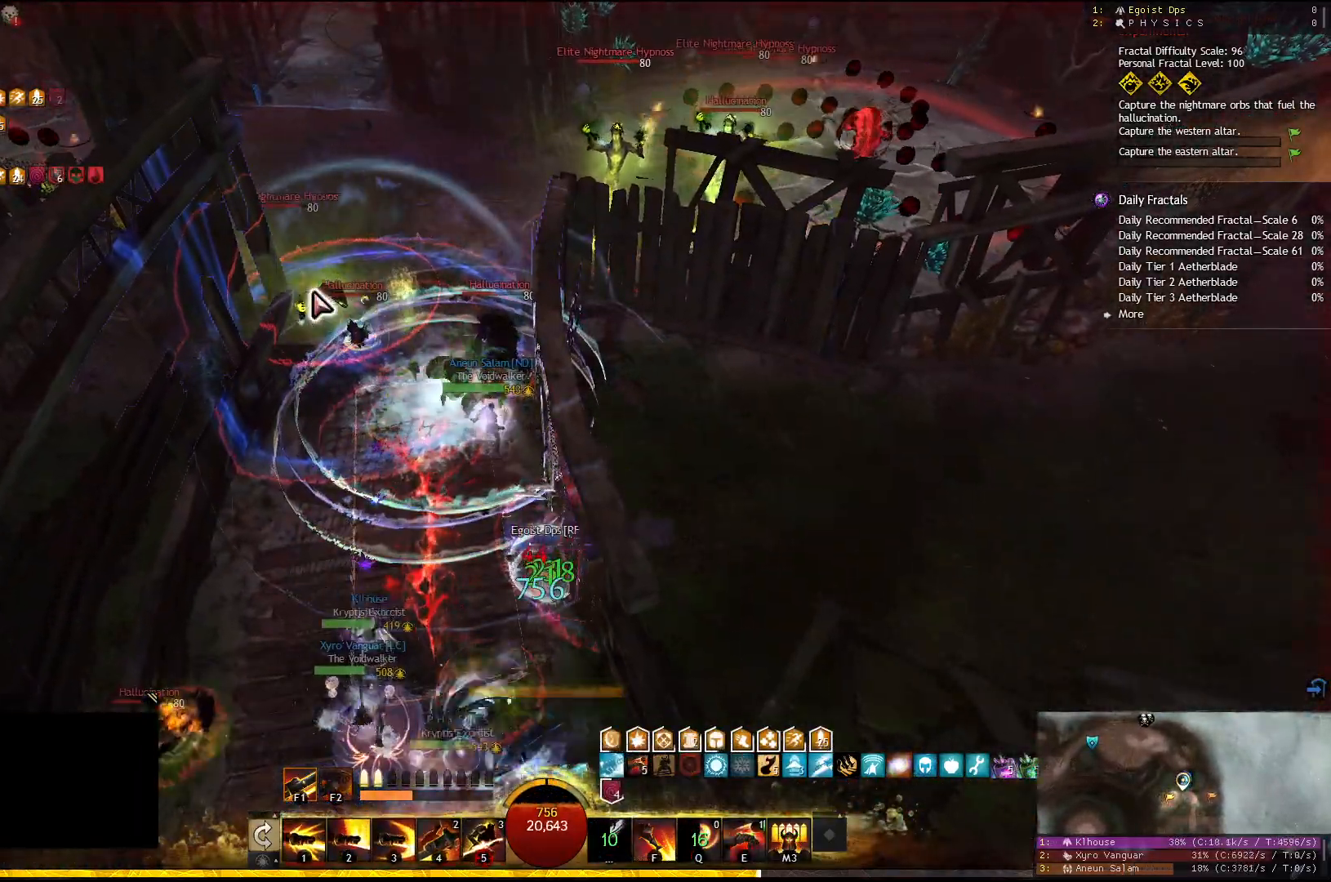
{"keys": [], "events": []}
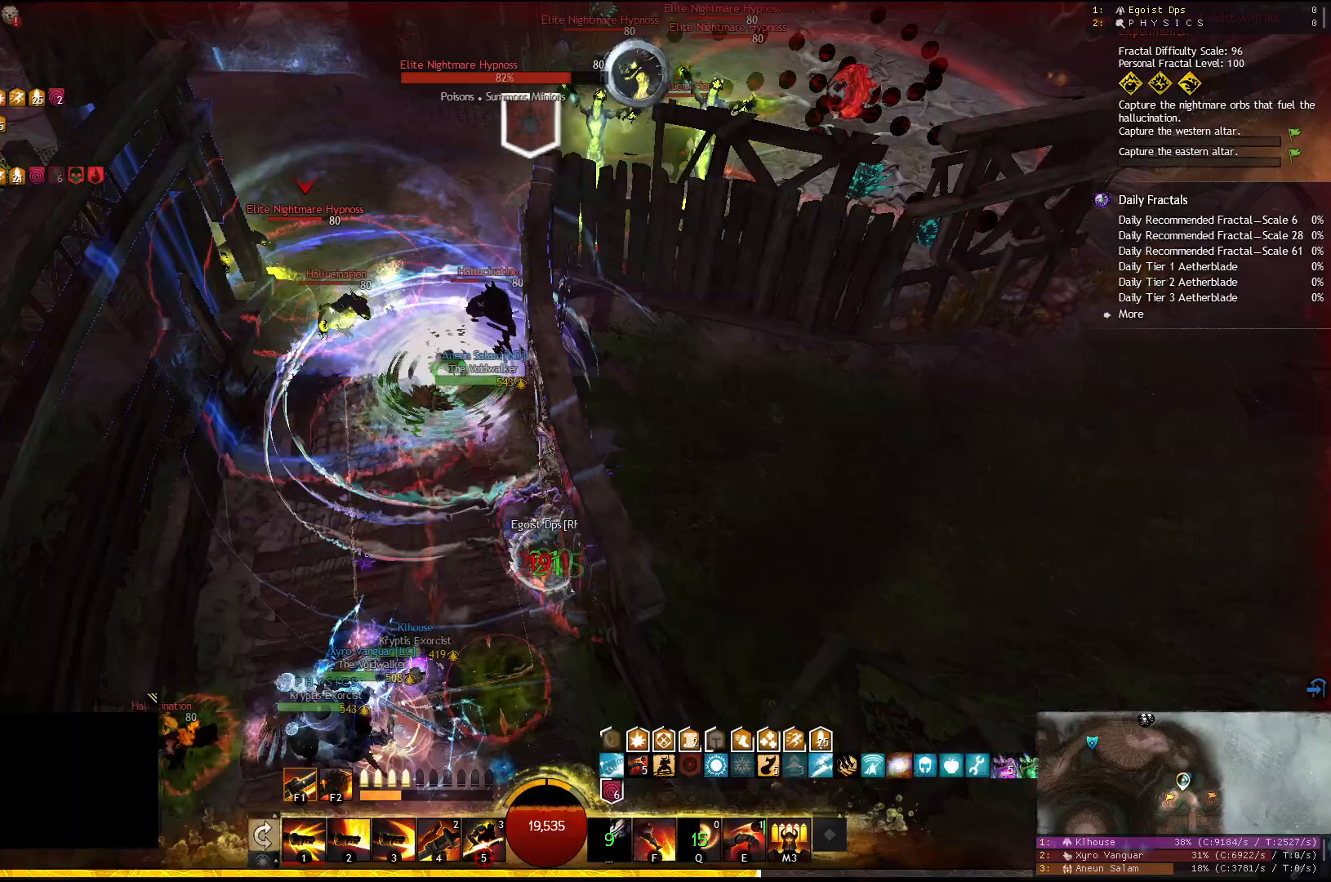
{"keys": [], "events": []}
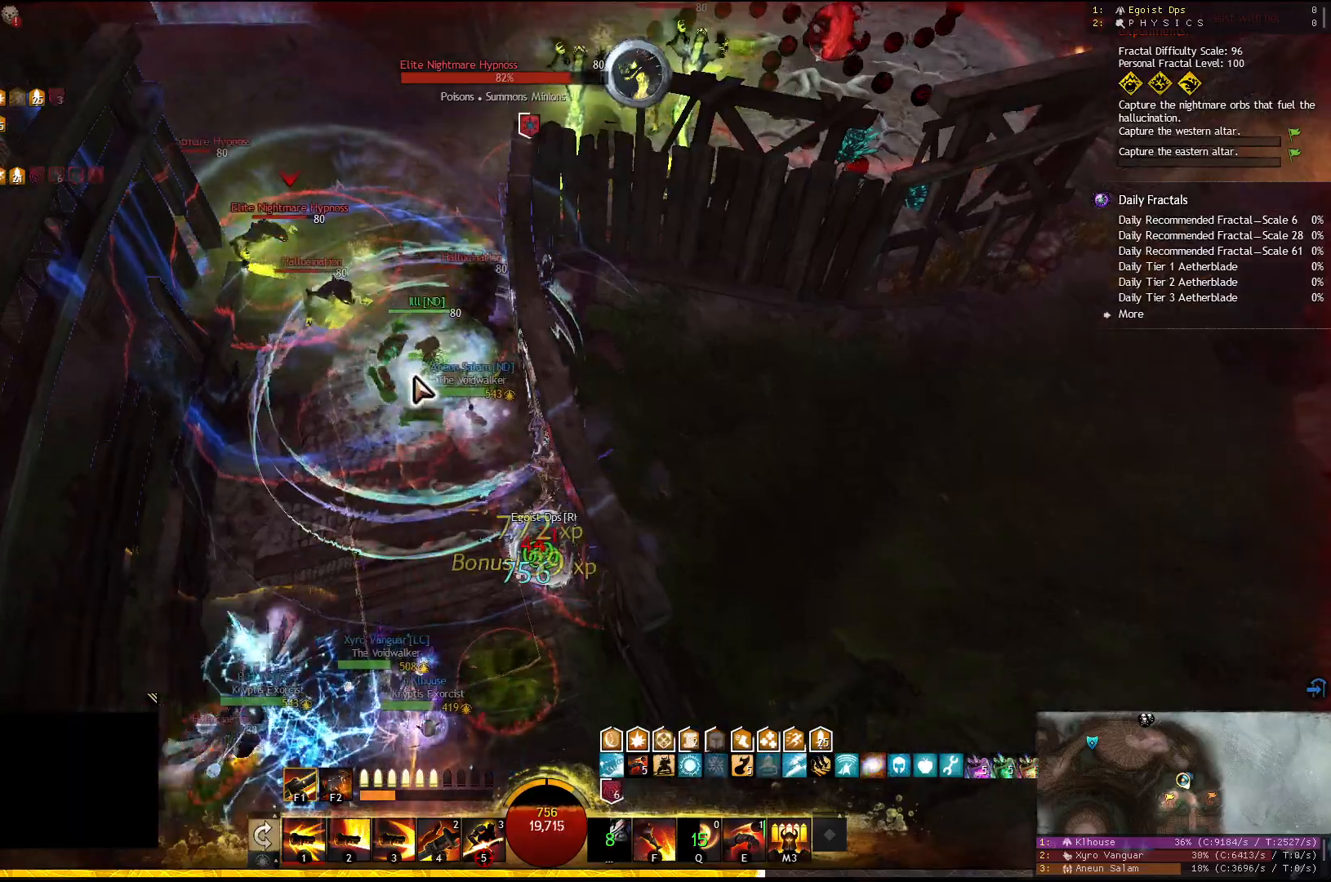
{"keys": ["5"], "events": [[500, "5", "down"]]}
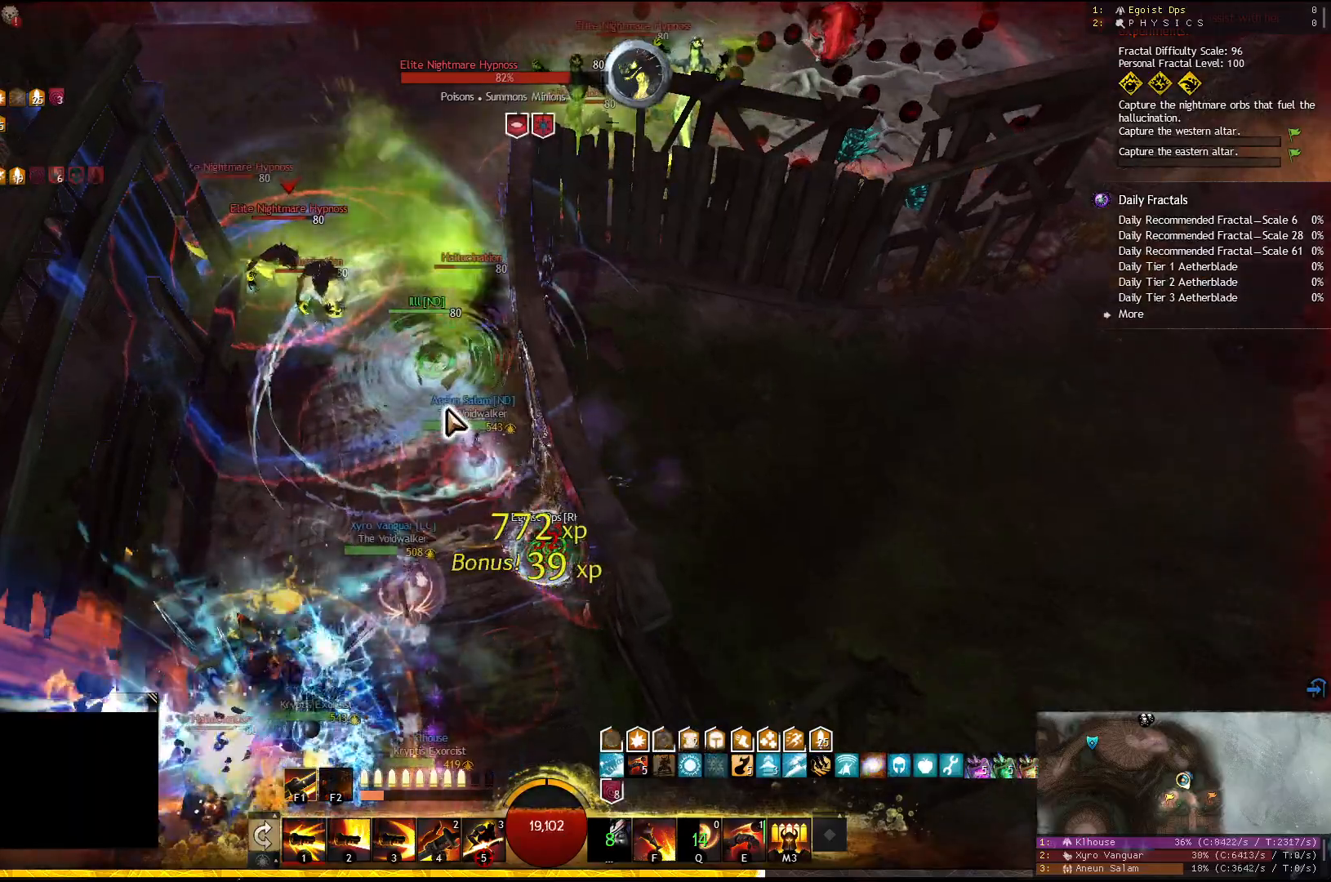
{"keys": [], "events": [[117, "5", "up"], [150, "2", "down"], [283, "2", "up"]]}
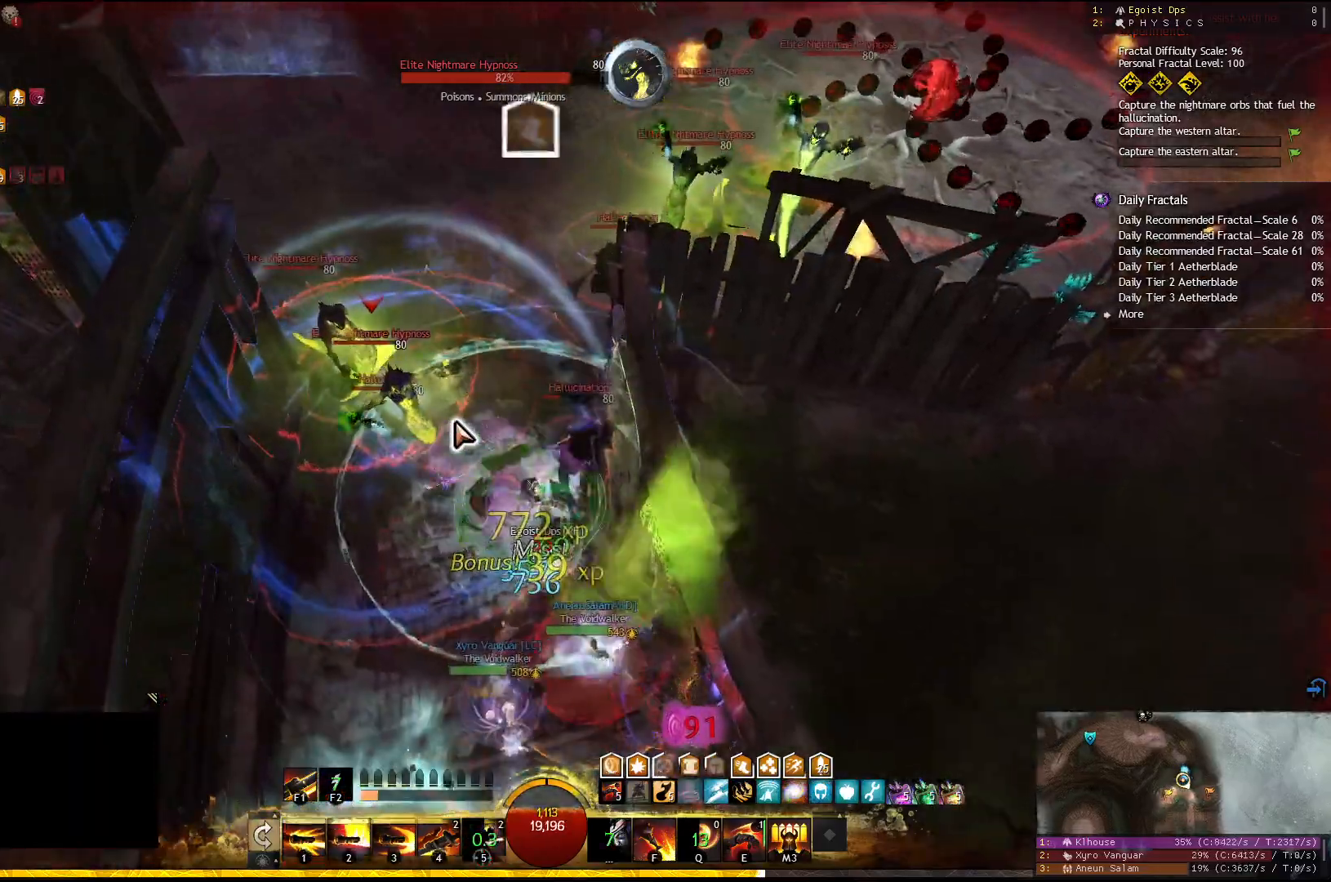
{"keys": [], "events": []}
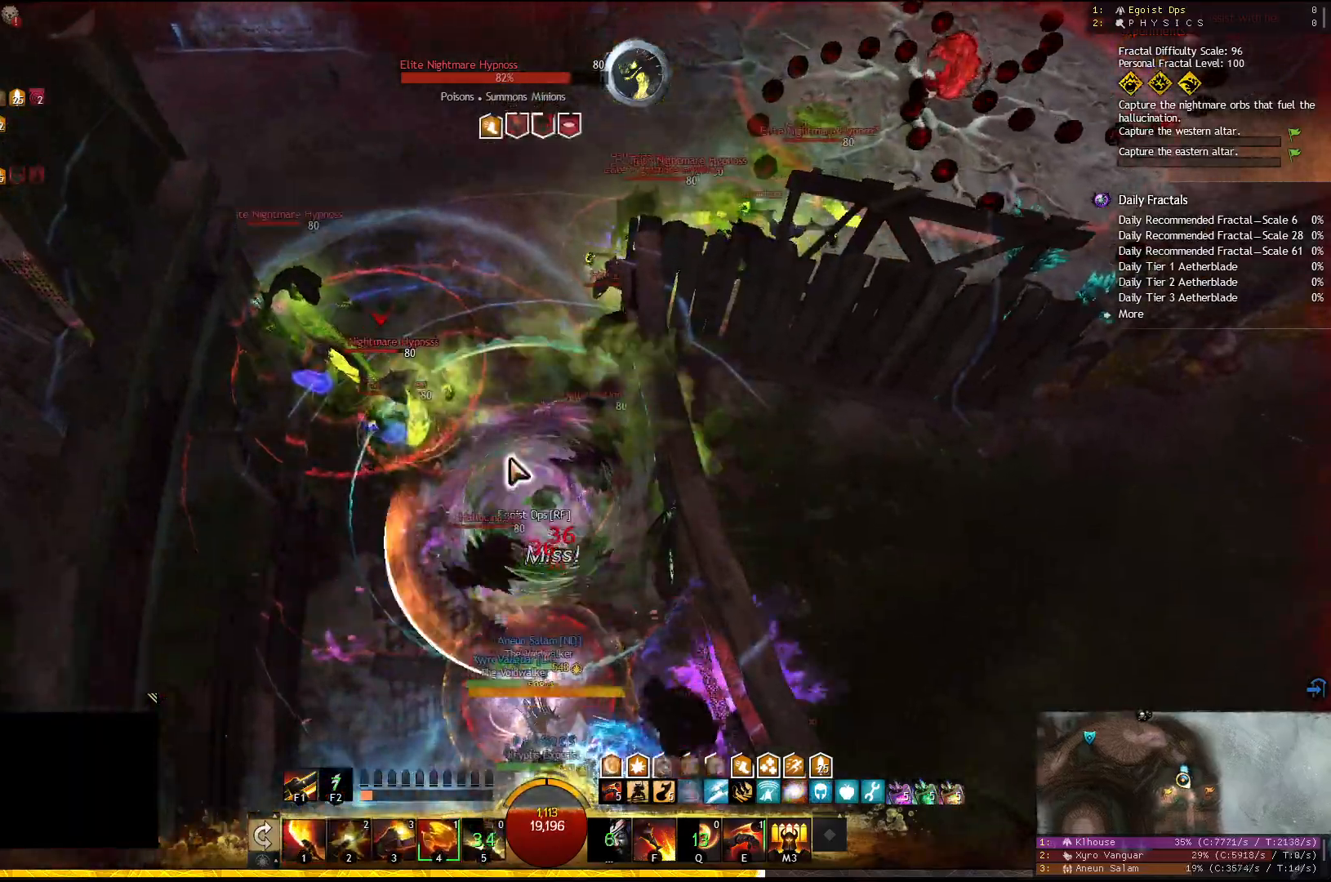
{"keys": ["w"], "events": [[383, "w", "down"]]}
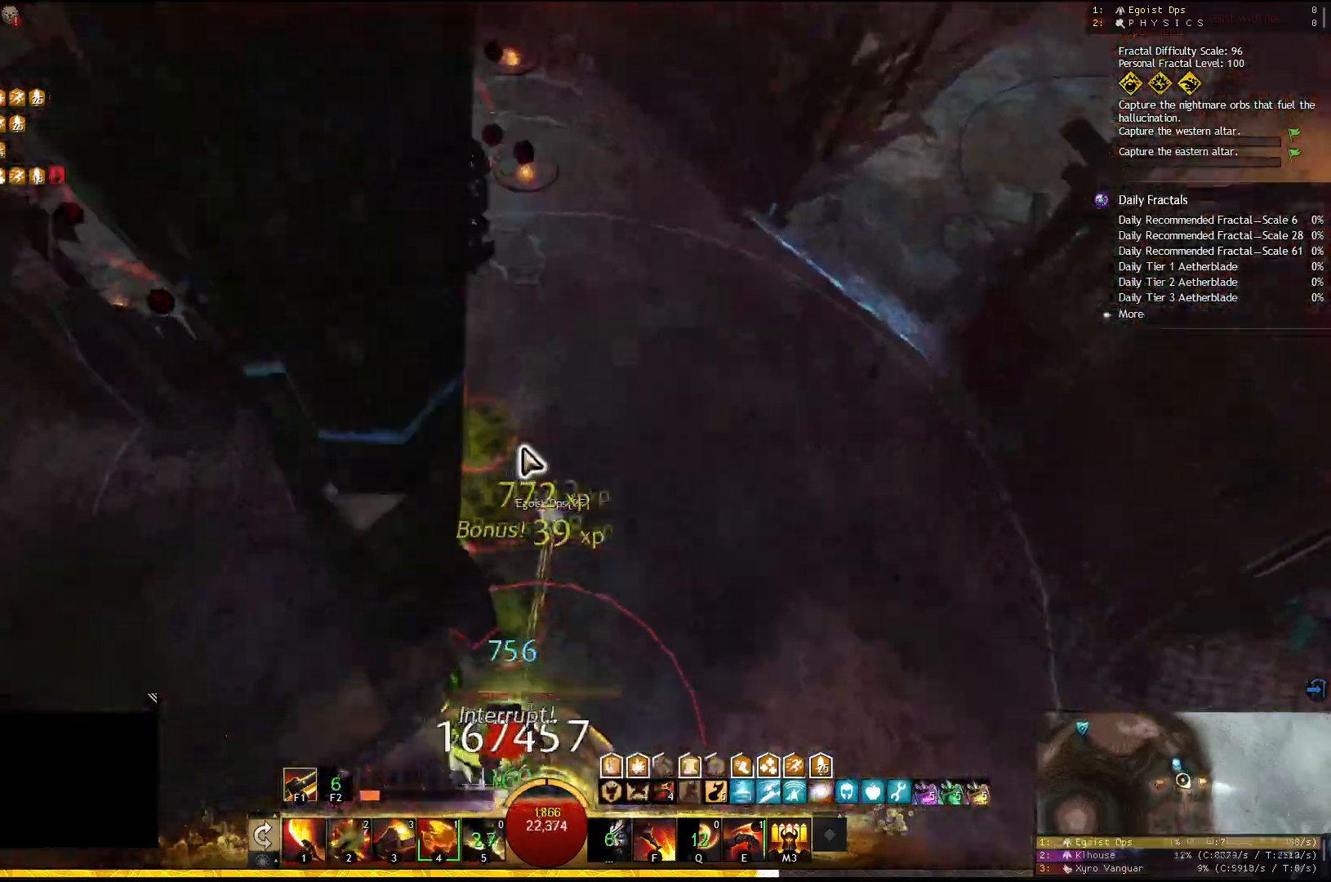
{"keys": ["d", "s"], "events": [[283, "d", "down"], [383, "w", "up"], [483, "s", "down"]]}
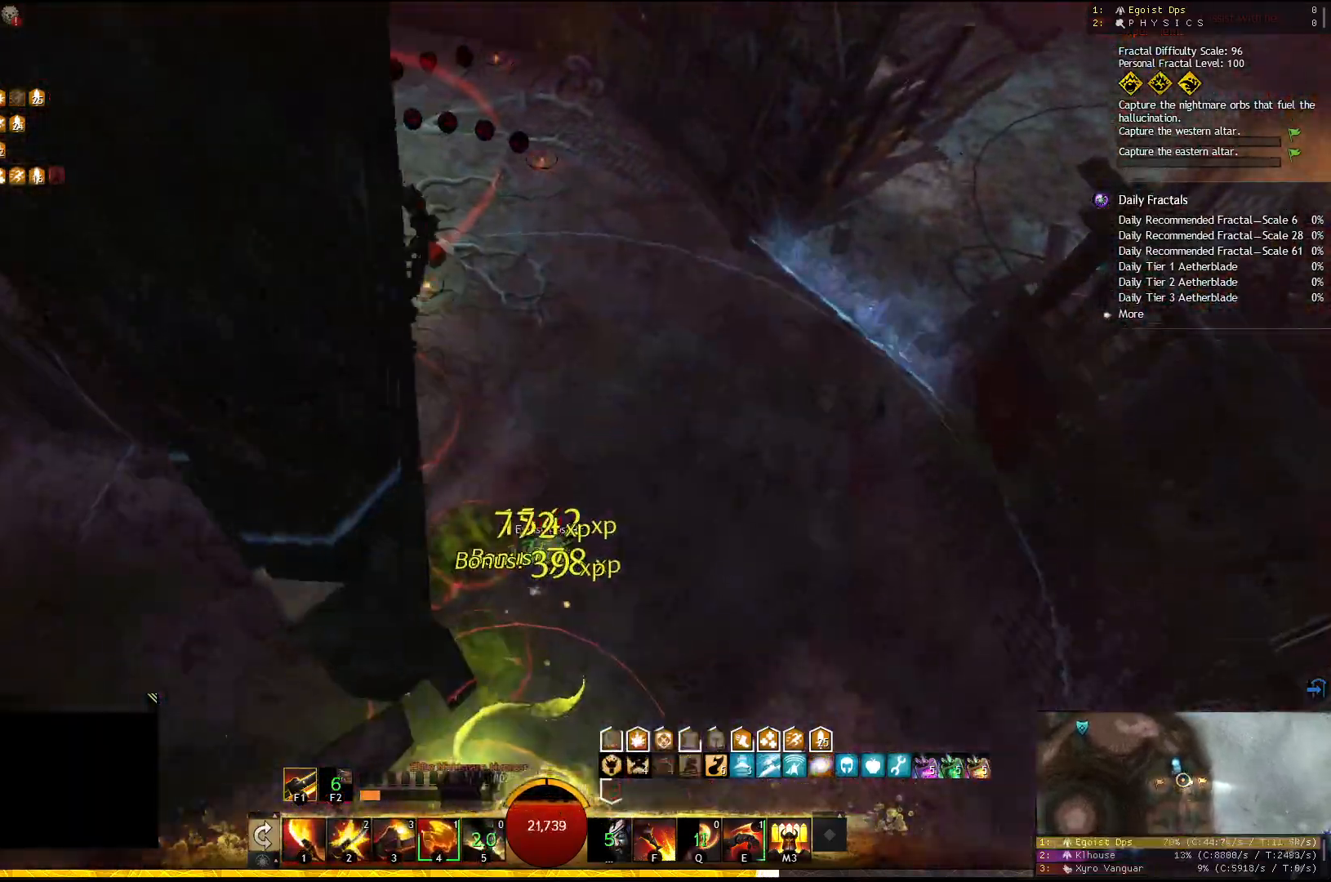
{"keys": ["s"], "events": [[233, "d", "up"], [383, "f", "down"], [483, "f", "up"]]}
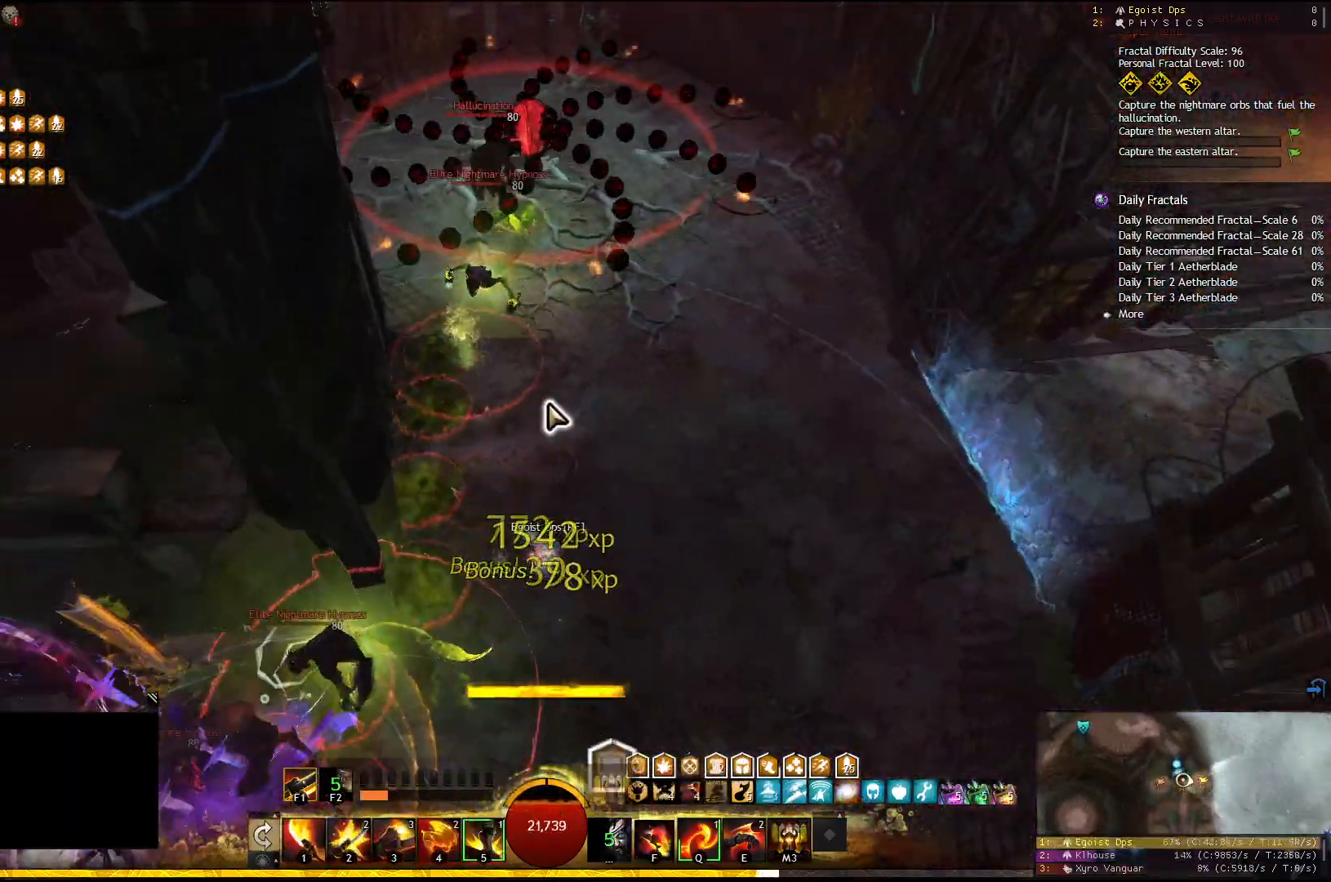
{"keys": [], "events": [[33, "f", "down"], [133, "s", "up"], [150, "f", "up"]]}
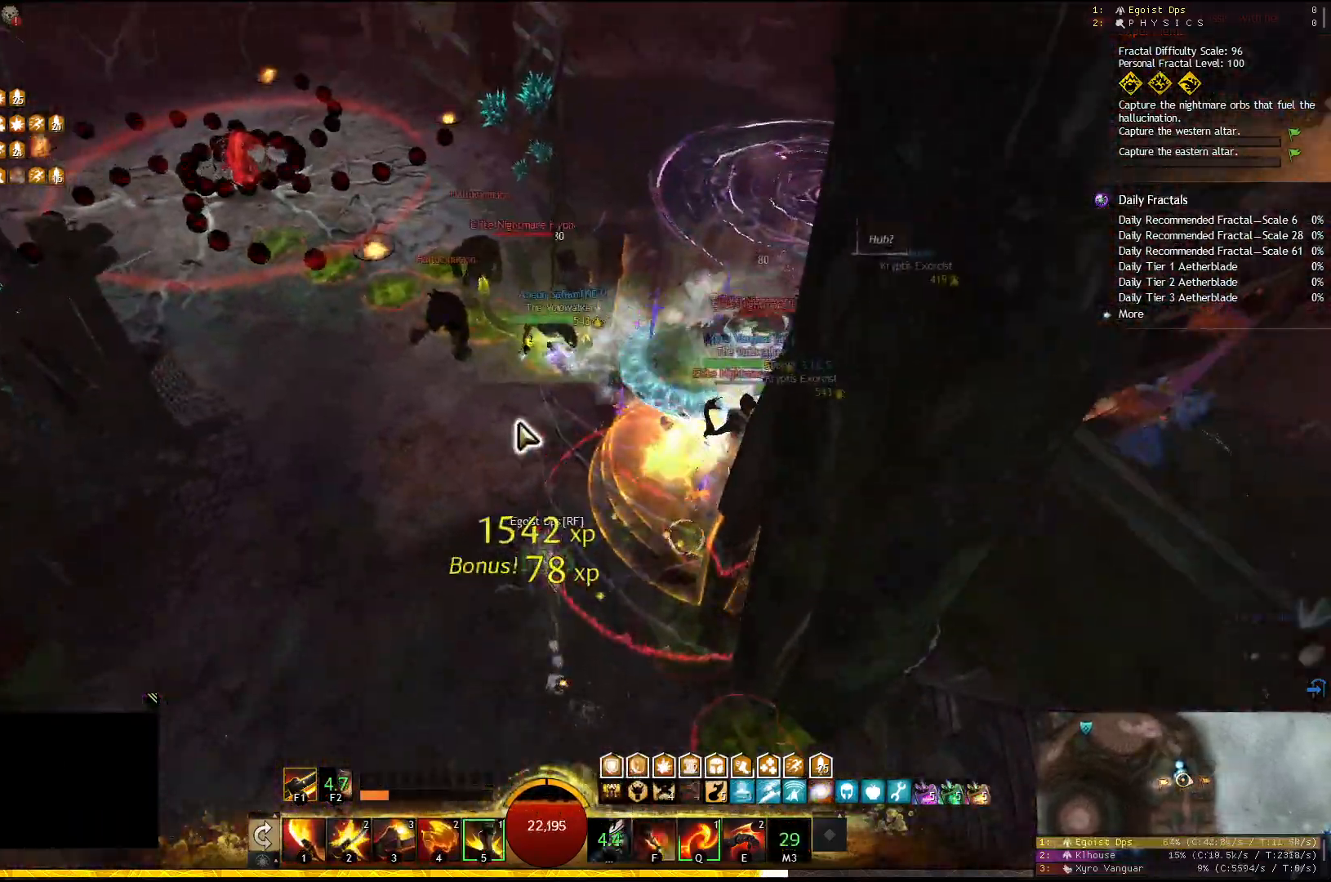
{"keys": ["w"], "events": [[67, "w", "down"]]}
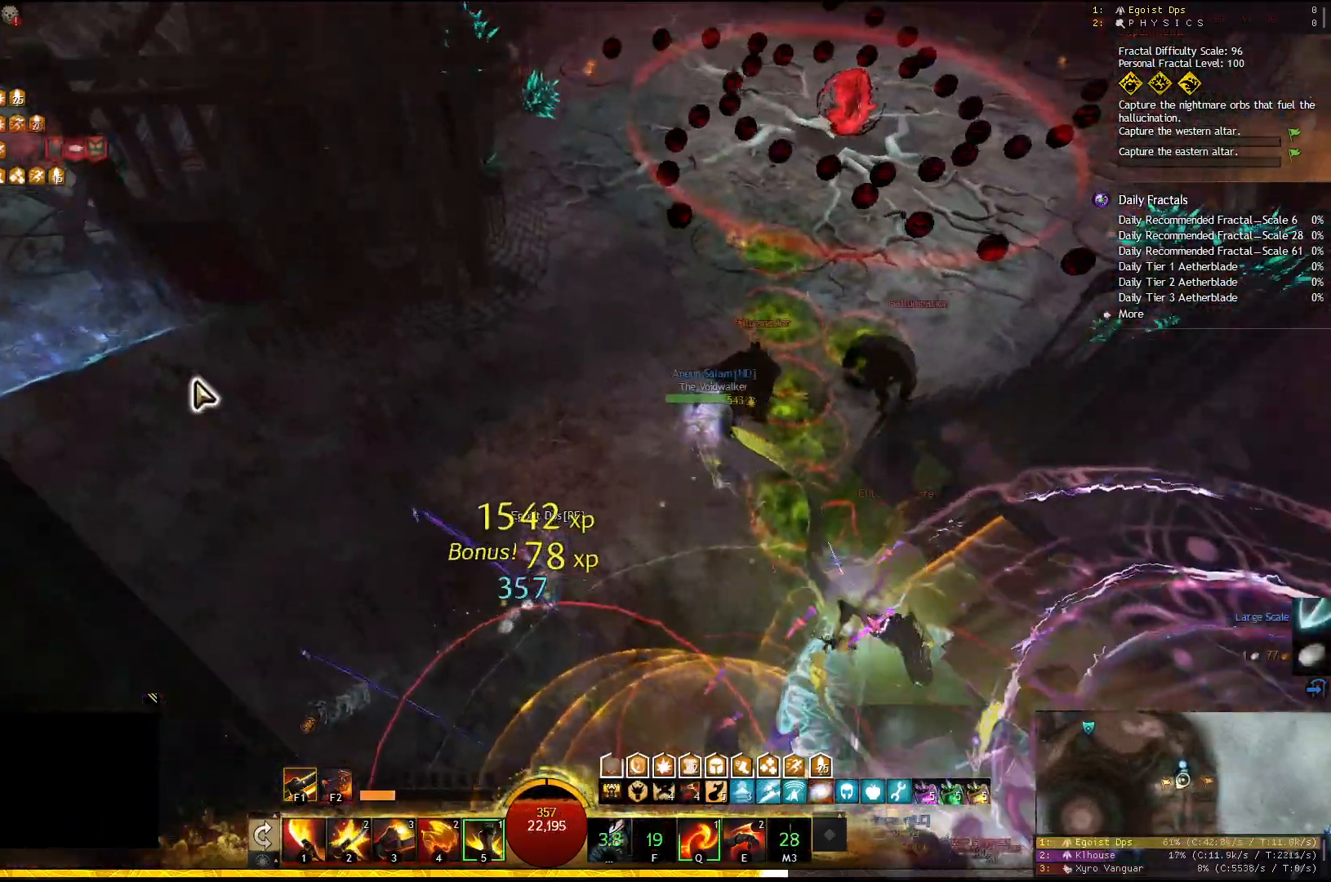
{"keys": [], "events": [[67, "f2", "down"], [117, "w", "up"], [183, "f2", "up"]]}
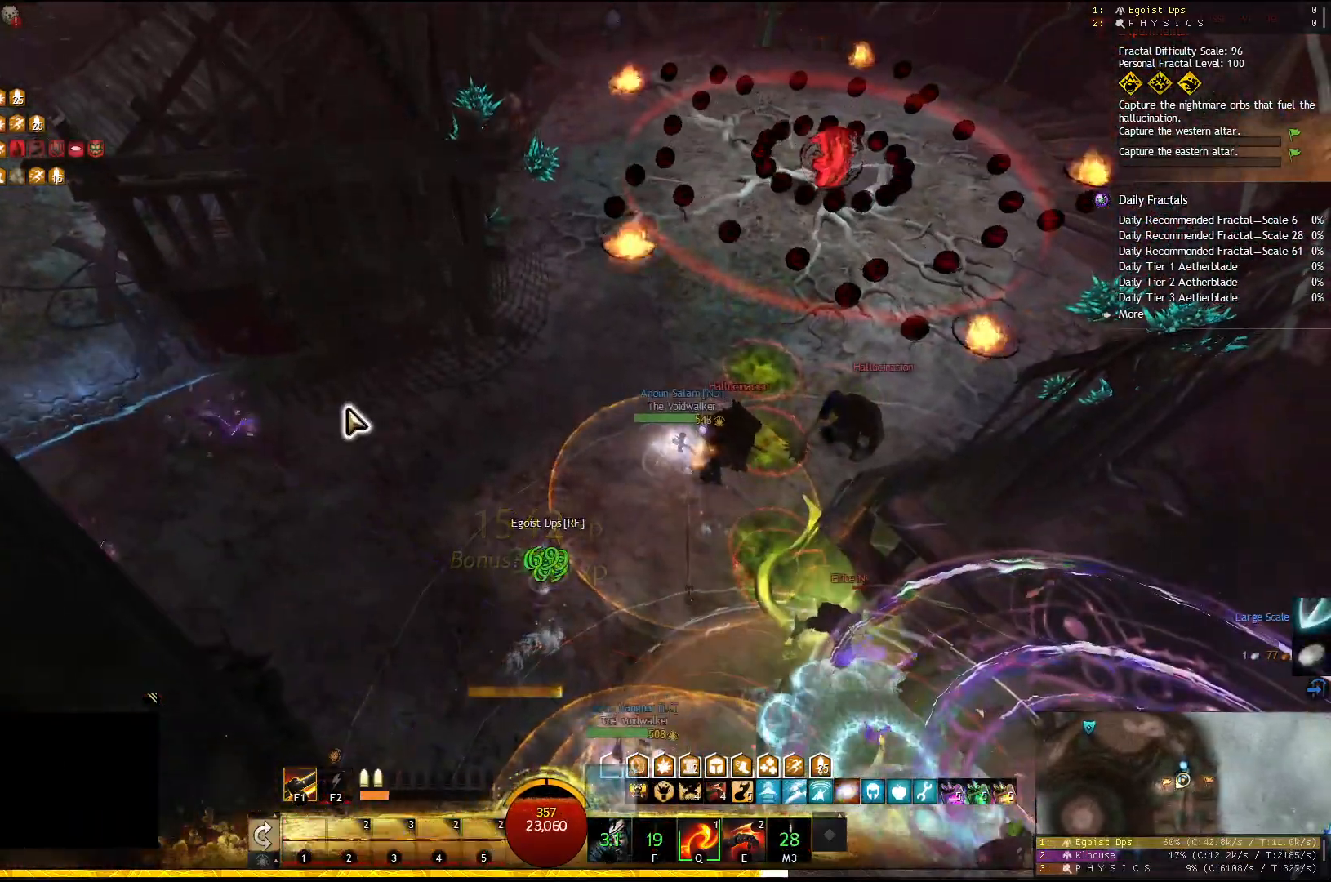
{"keys": [], "events": []}
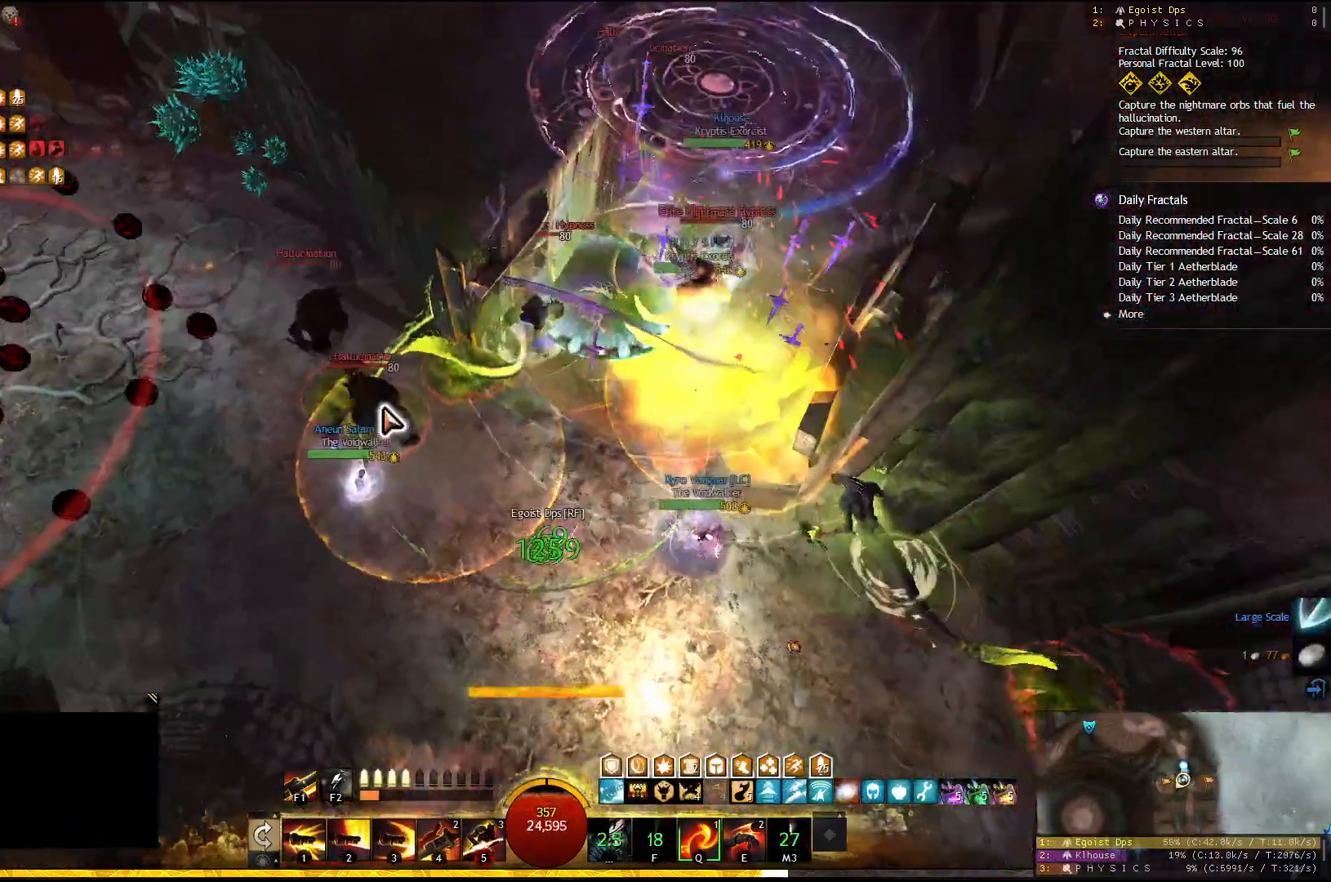
{"keys": [], "events": []}
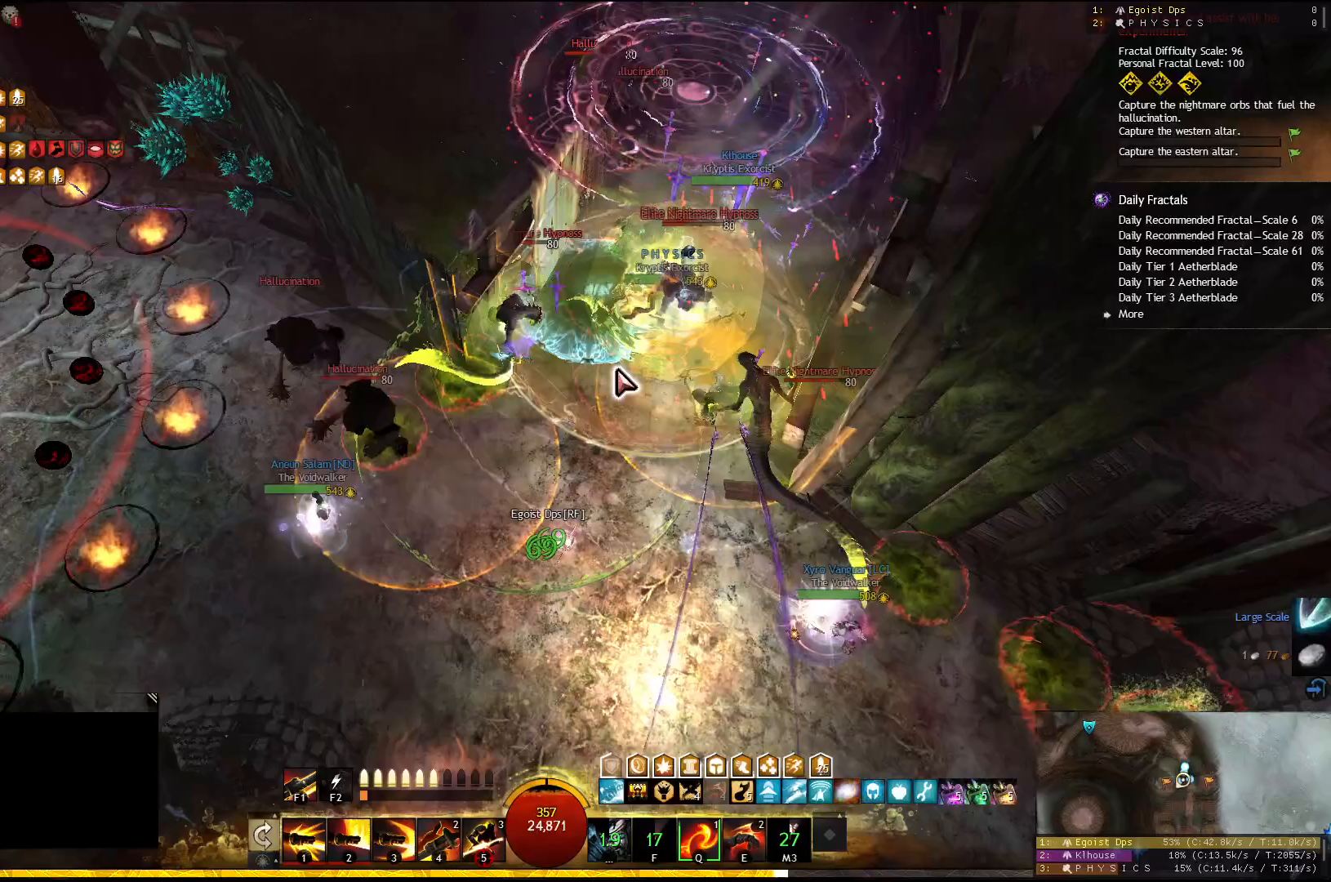
{"keys": [], "events": []}
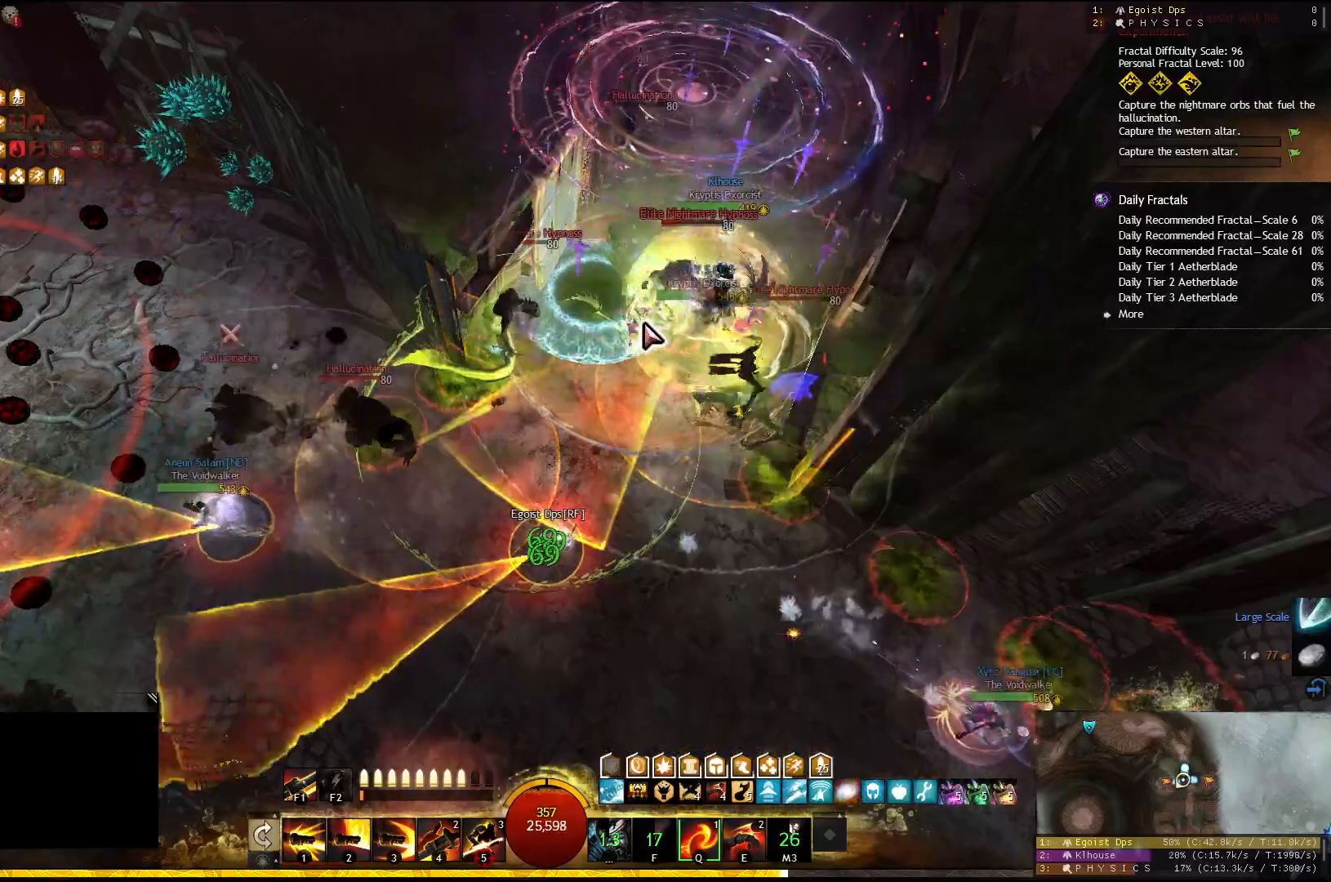
{"keys": [], "events": []}
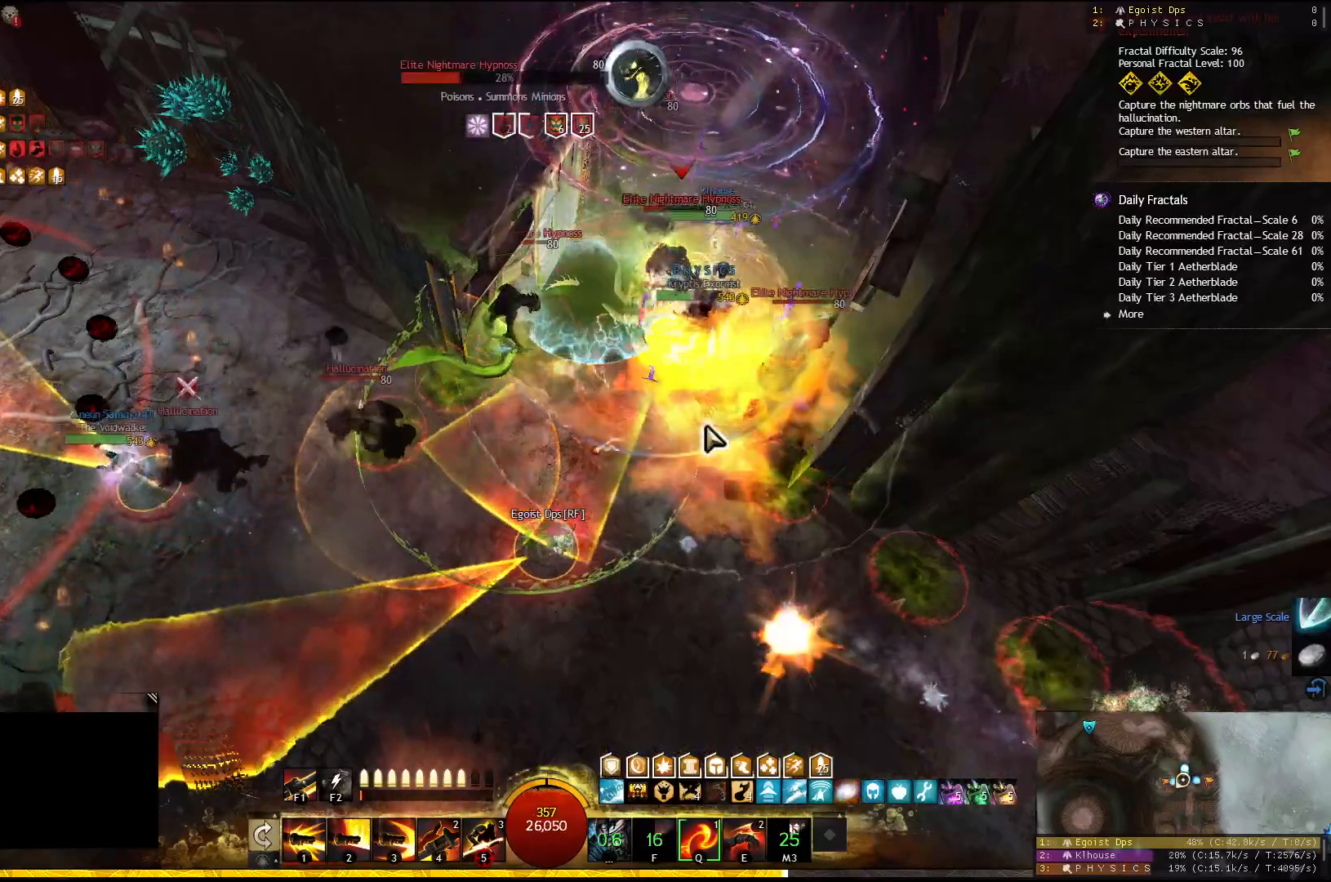
{"keys": [], "events": [[383, "5", "down"], [483, "5", "up"]]}
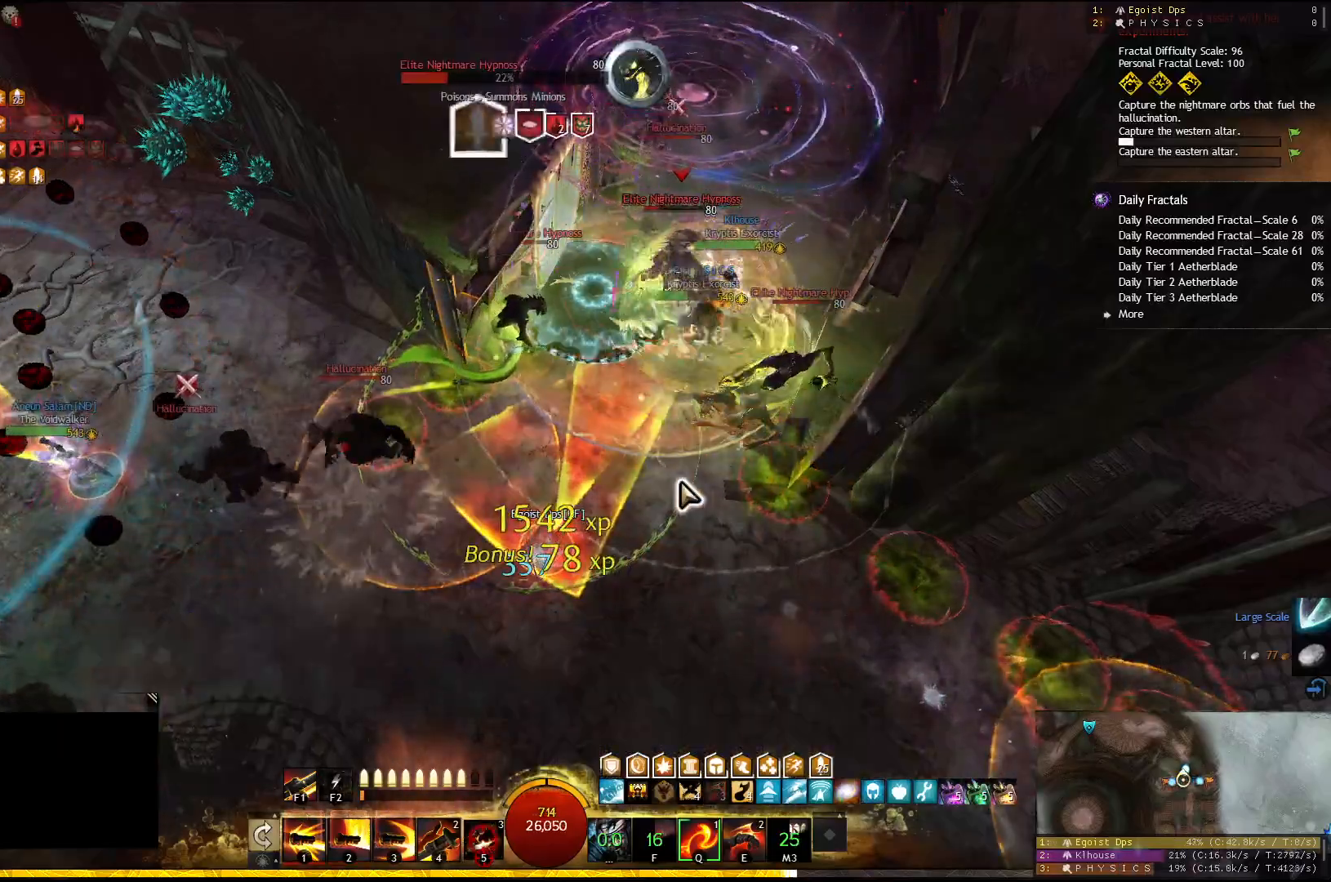
{"keys": [], "events": [[50, "1", "down"], [183, "1", "up"]]}
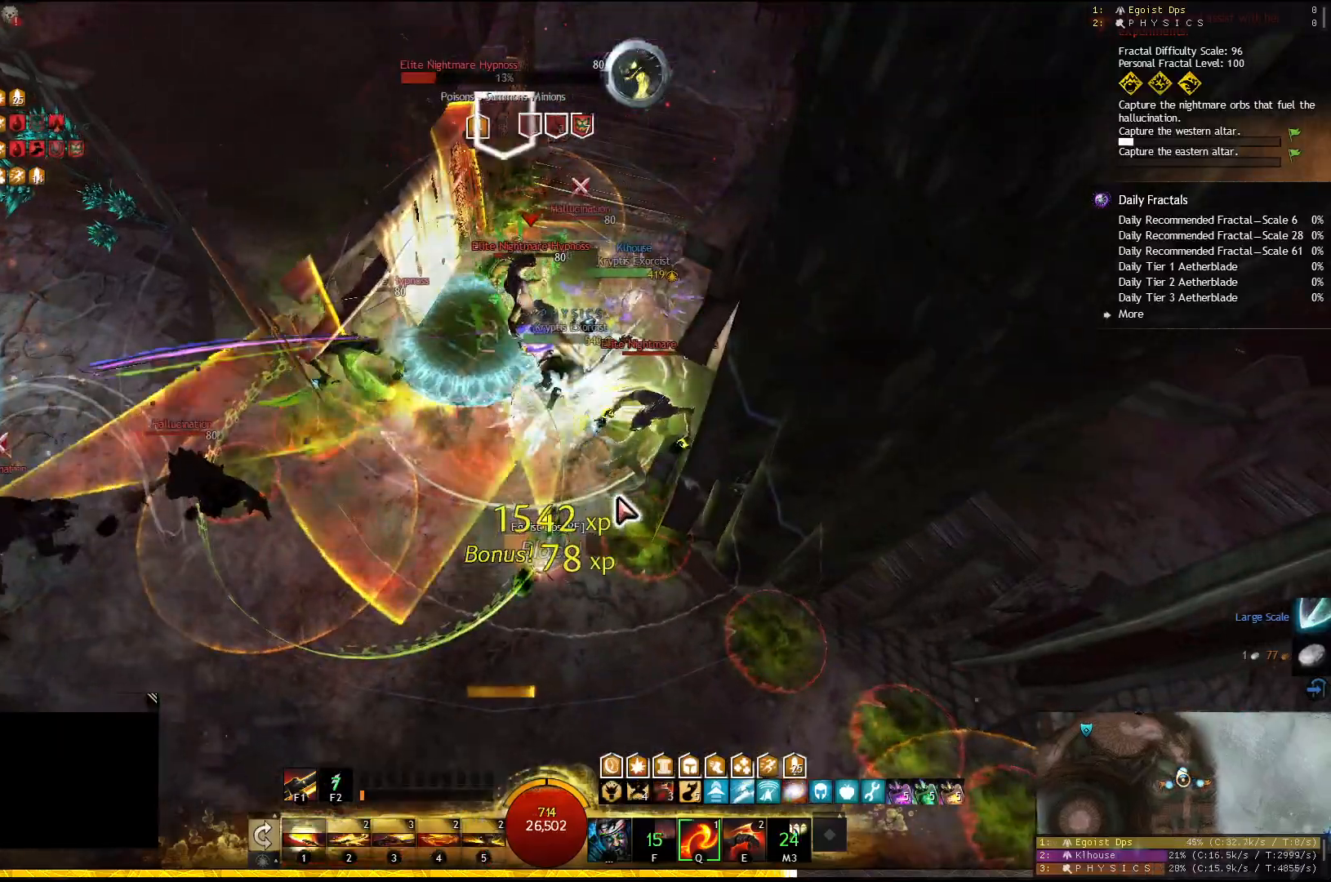
{"keys": [], "events": []}
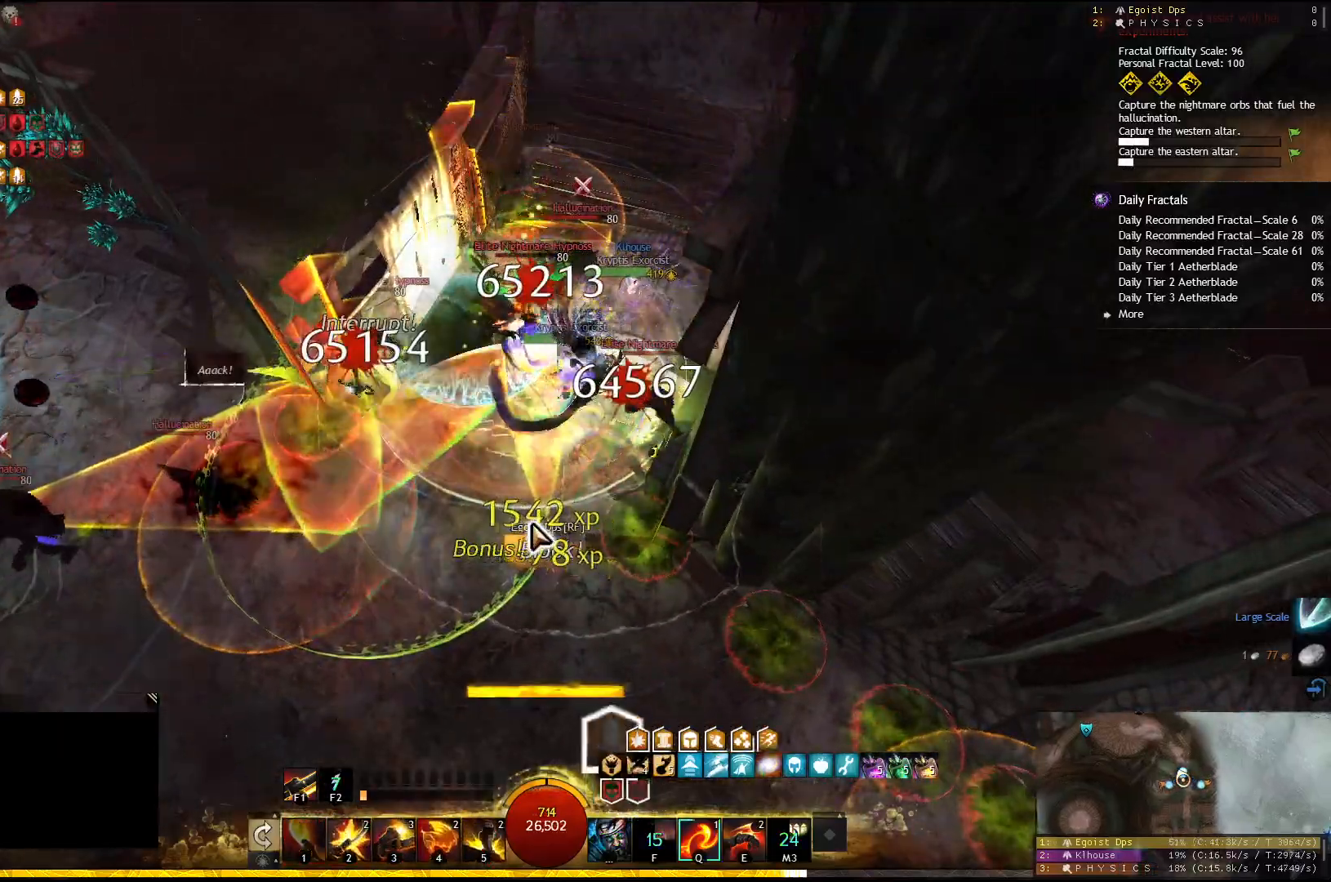
{"keys": [], "events": []}
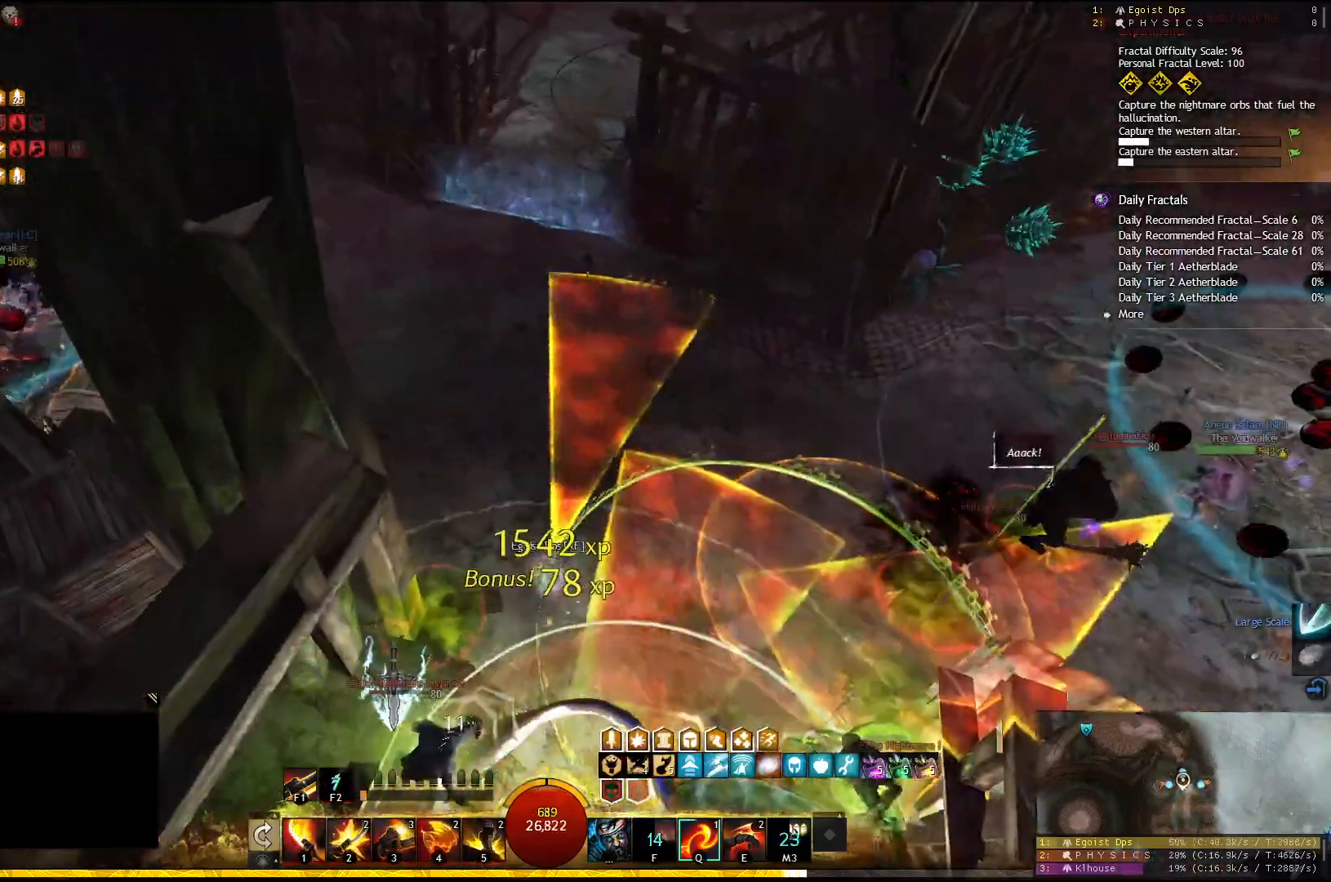
{"keys": [], "events": []}
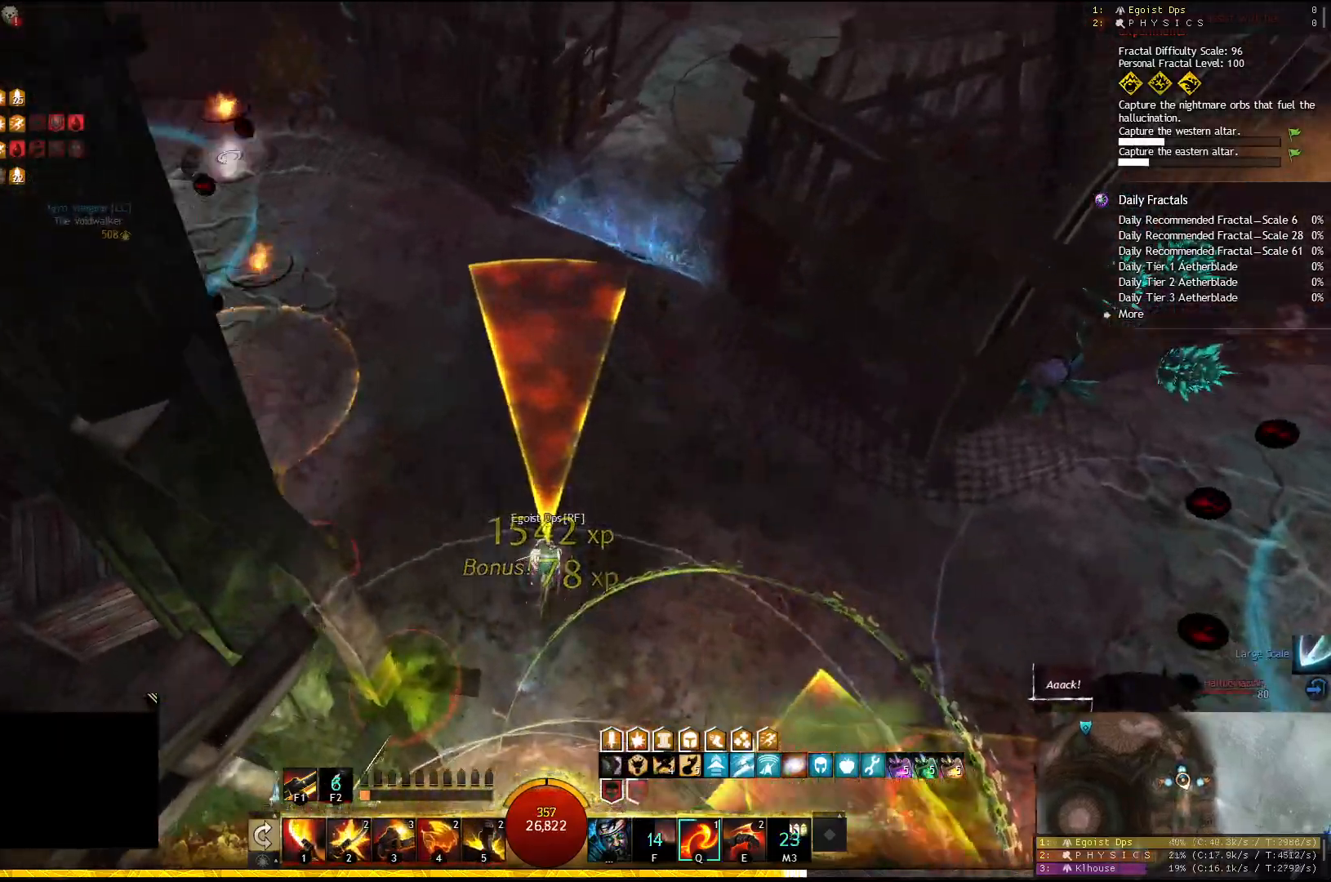
{"keys": [], "events": []}
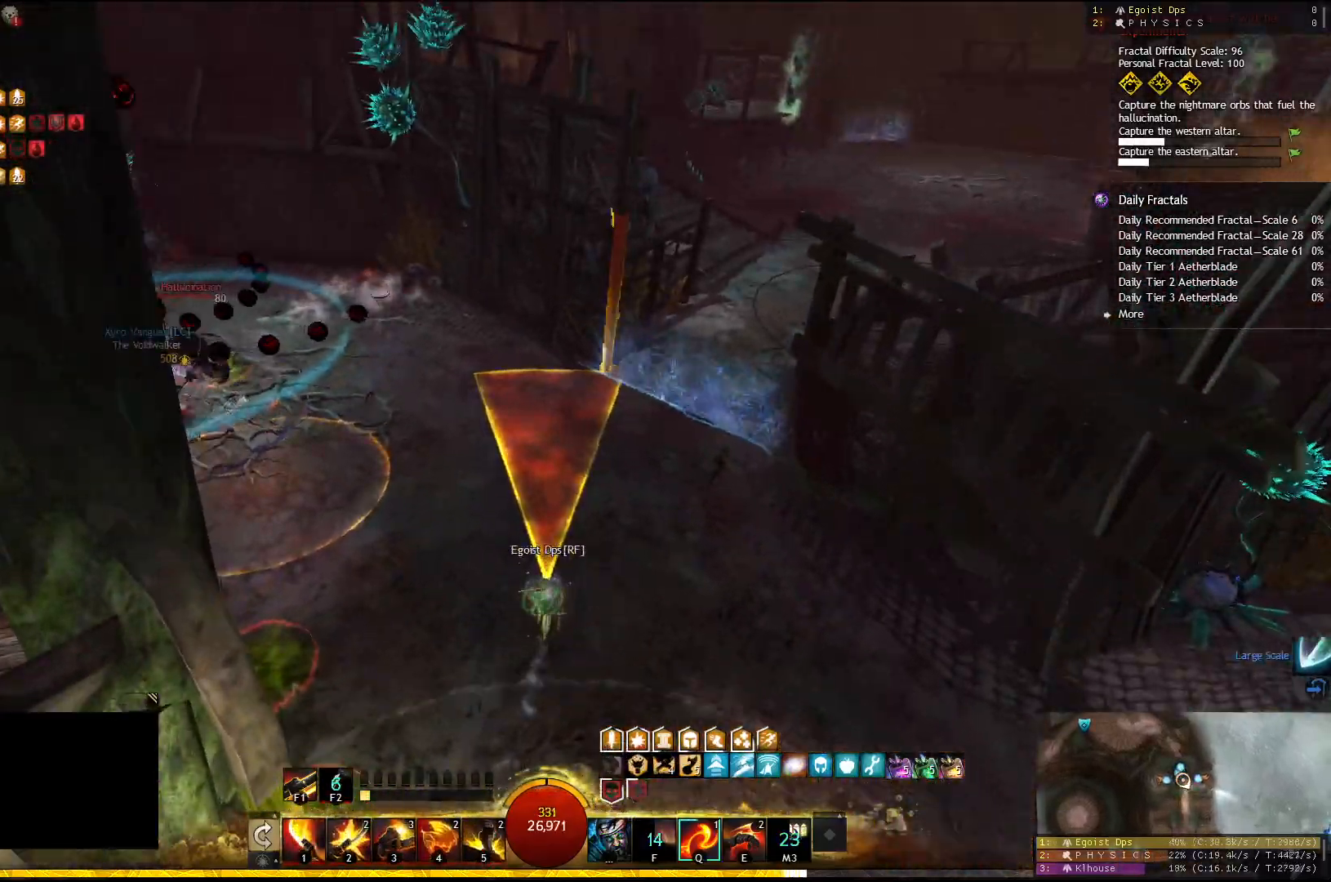
{"keys": [], "events": []}